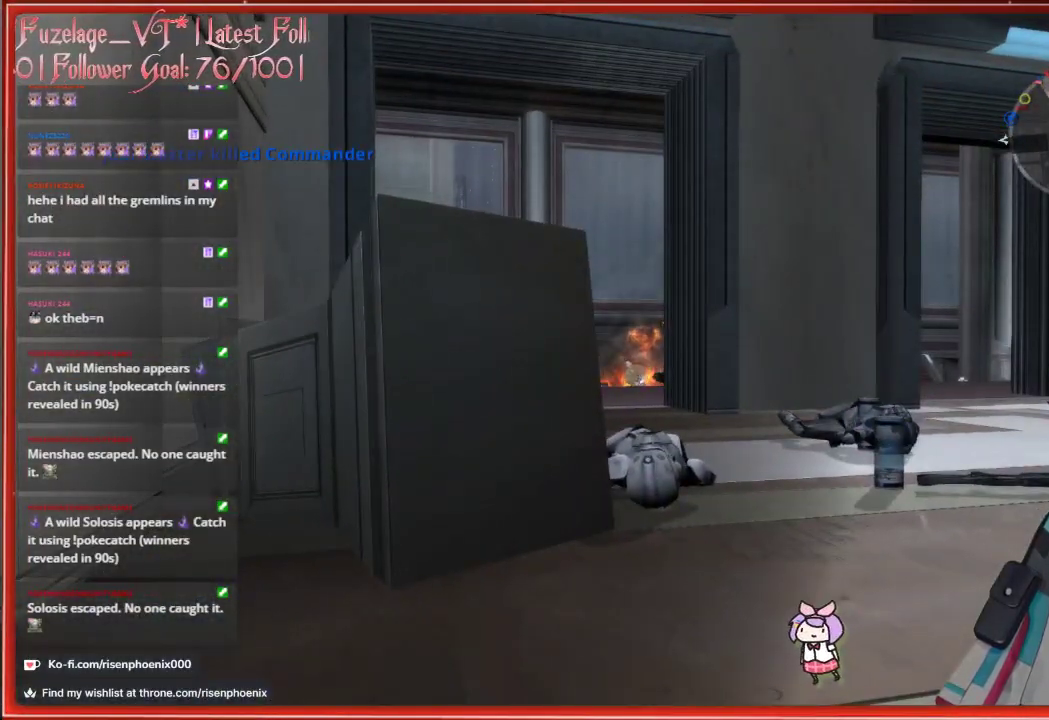
Gameplay with a controller (Xbox layout); each line is a JSON object with the inputs held at the frame after it. "events" lists button and stick changes between this image and that frame as [ms after this image, input, new state], when the widget could be followed in between.
{"buttons": [], "left_stick": "center", "right_stick": "center", "events": []}
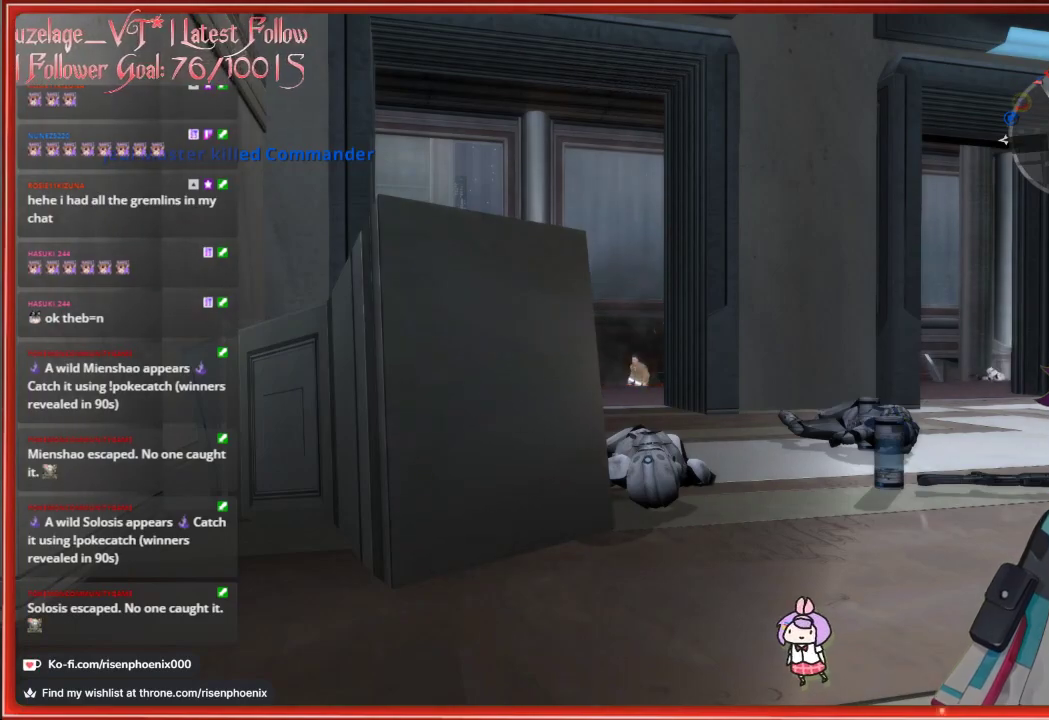
{"buttons": [], "left_stick": "center", "right_stick": "center", "events": []}
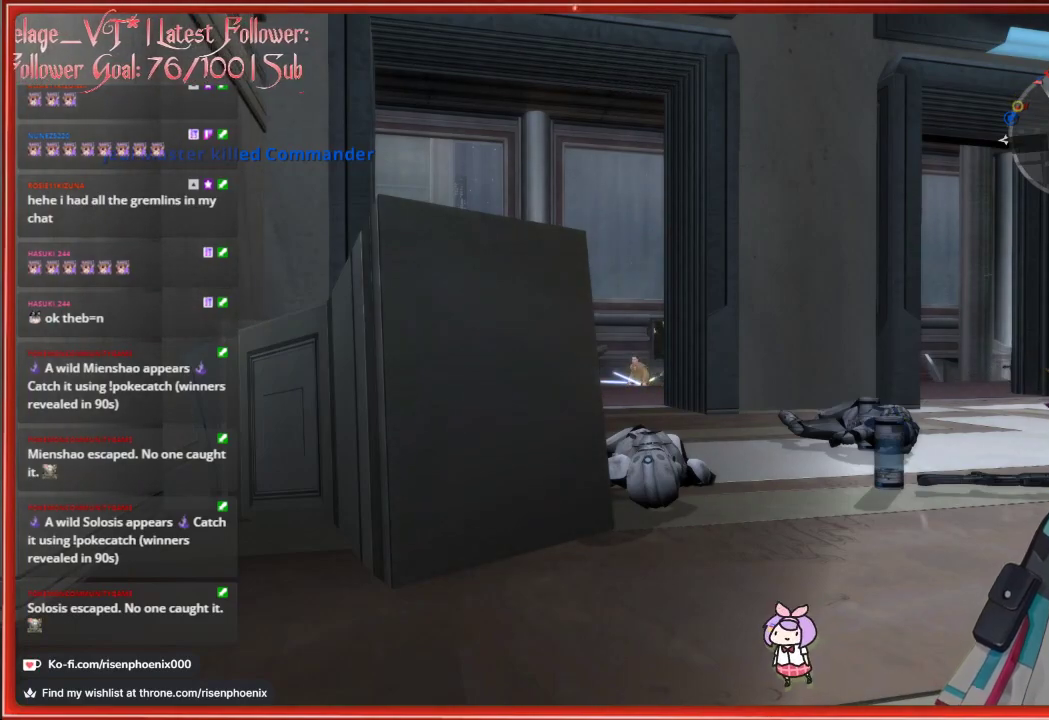
{"buttons": [], "left_stick": "center", "right_stick": "center", "events": []}
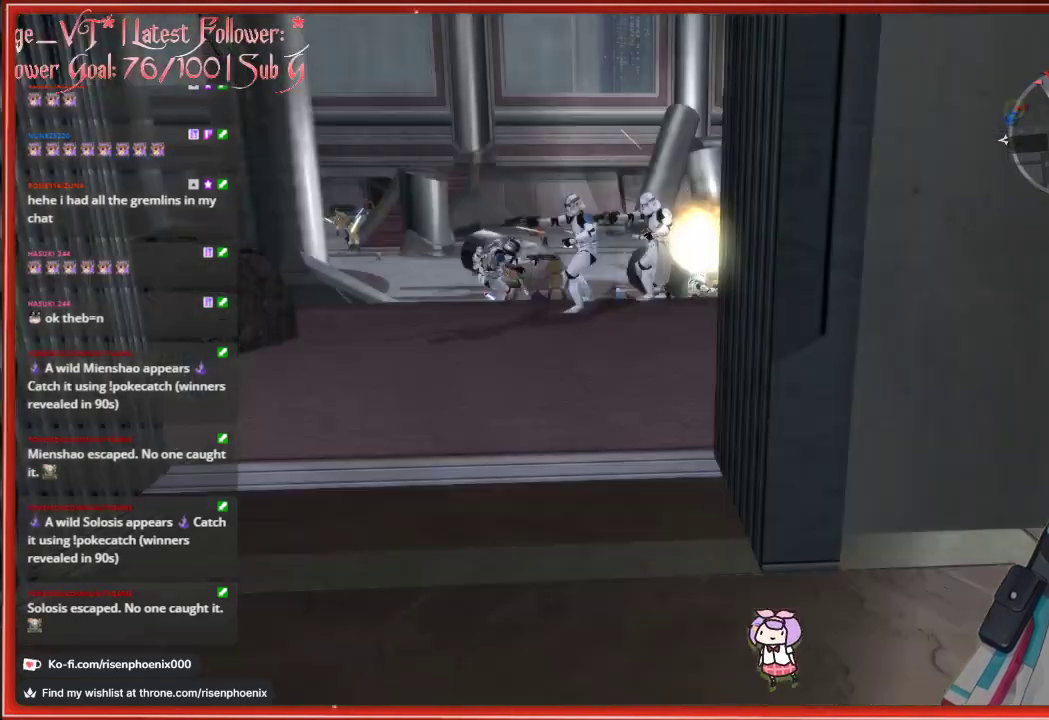
{"buttons": [], "left_stick": "center", "right_stick": "center", "events": []}
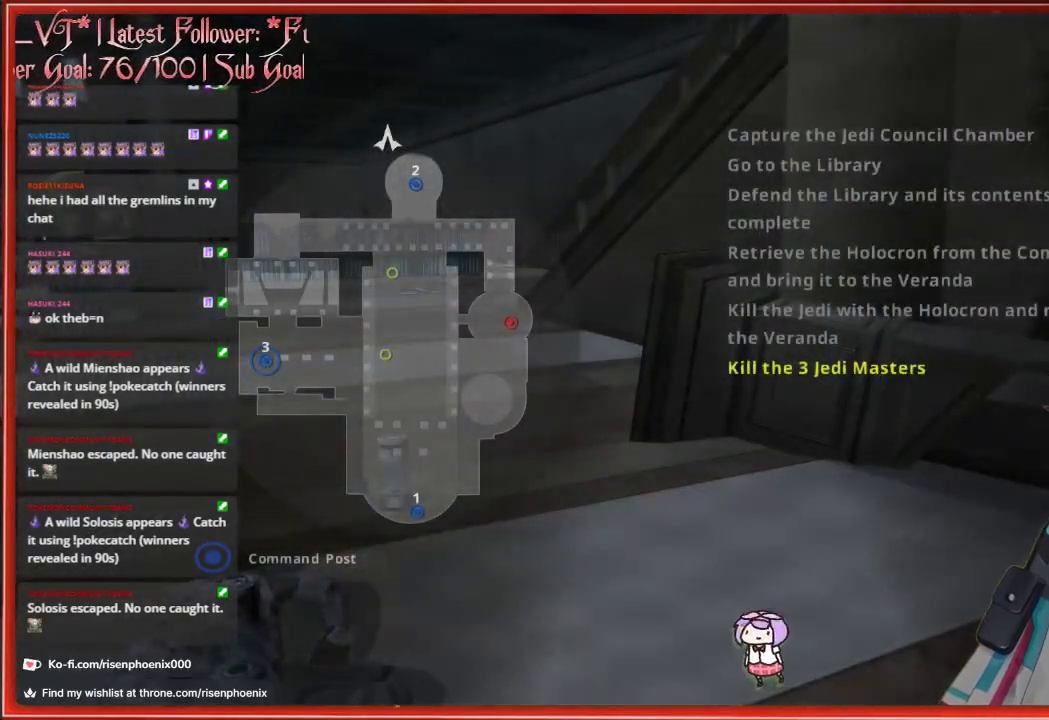
{"buttons": [], "left_stick": "center", "right_stick": "center", "events": []}
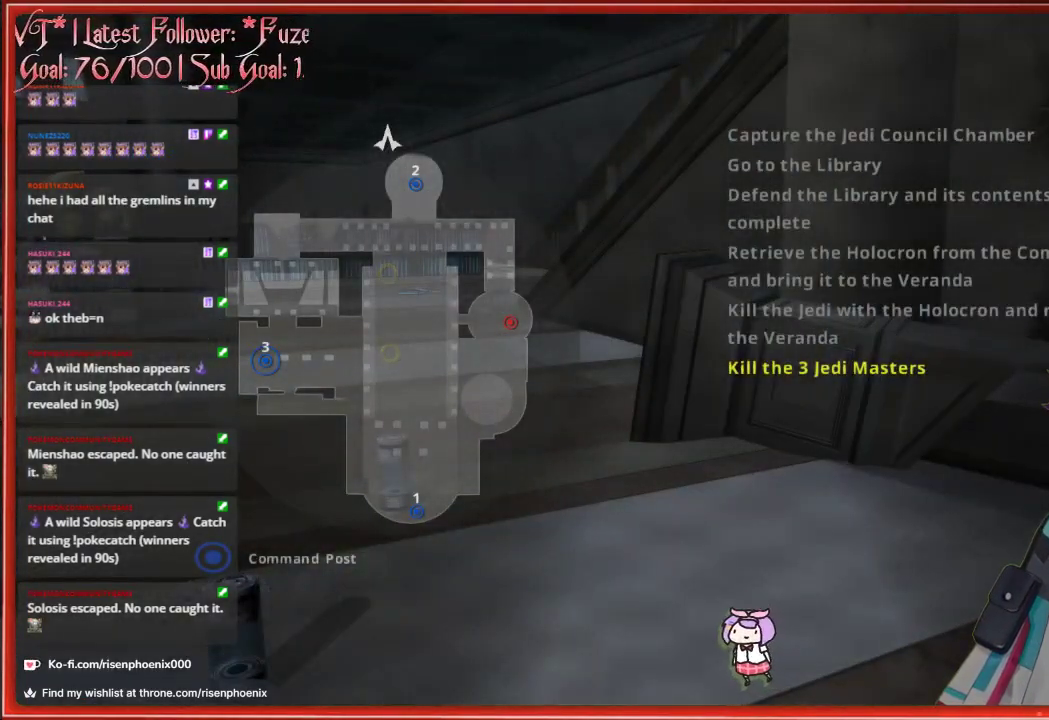
{"buttons": [], "left_stick": "center", "right_stick": "center", "events": []}
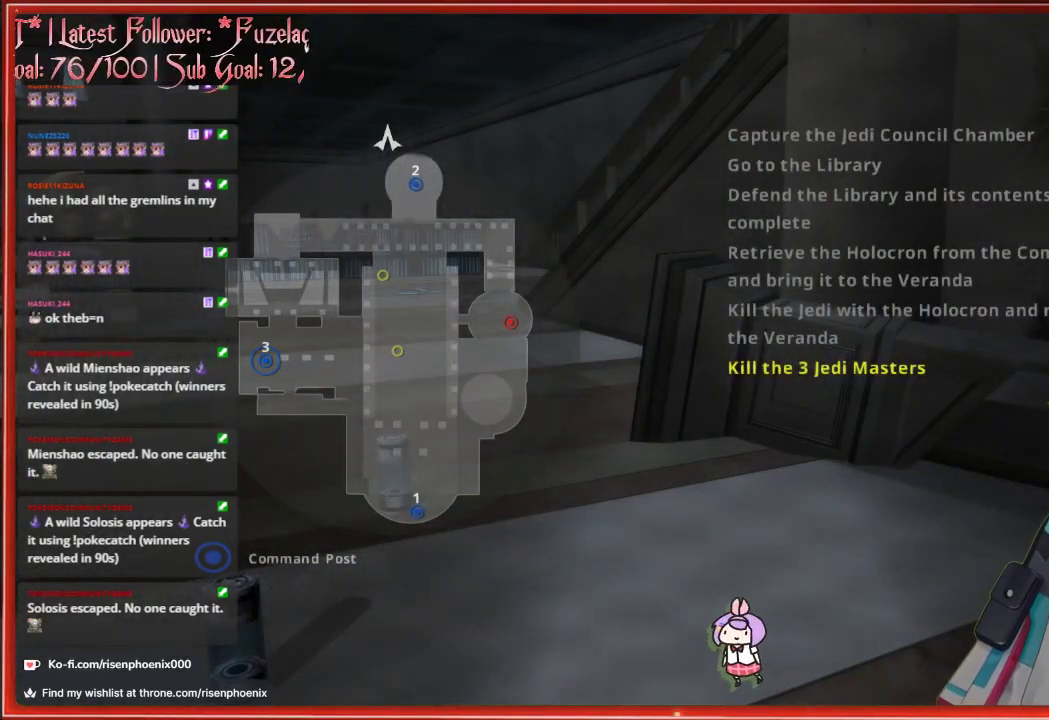
{"buttons": [], "left_stick": "center", "right_stick": "center", "events": [[400, "DPAD_UP", "down"], [500, "DPAD_UP", "up"]]}
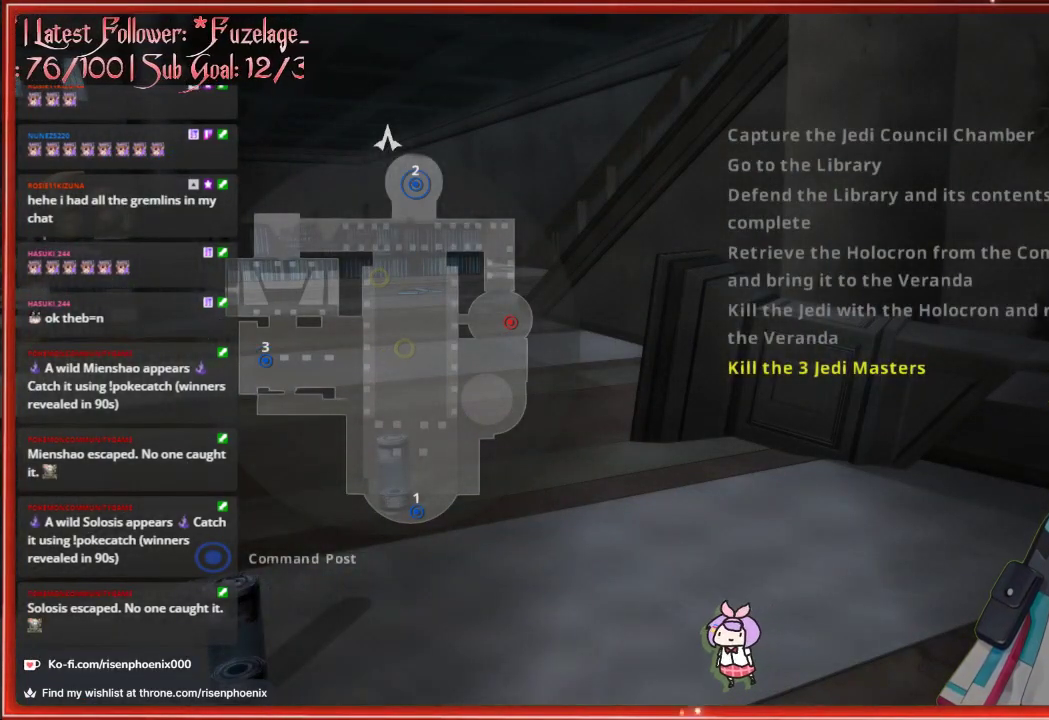
{"buttons": [], "left_stick": "center", "right_stick": "center", "events": []}
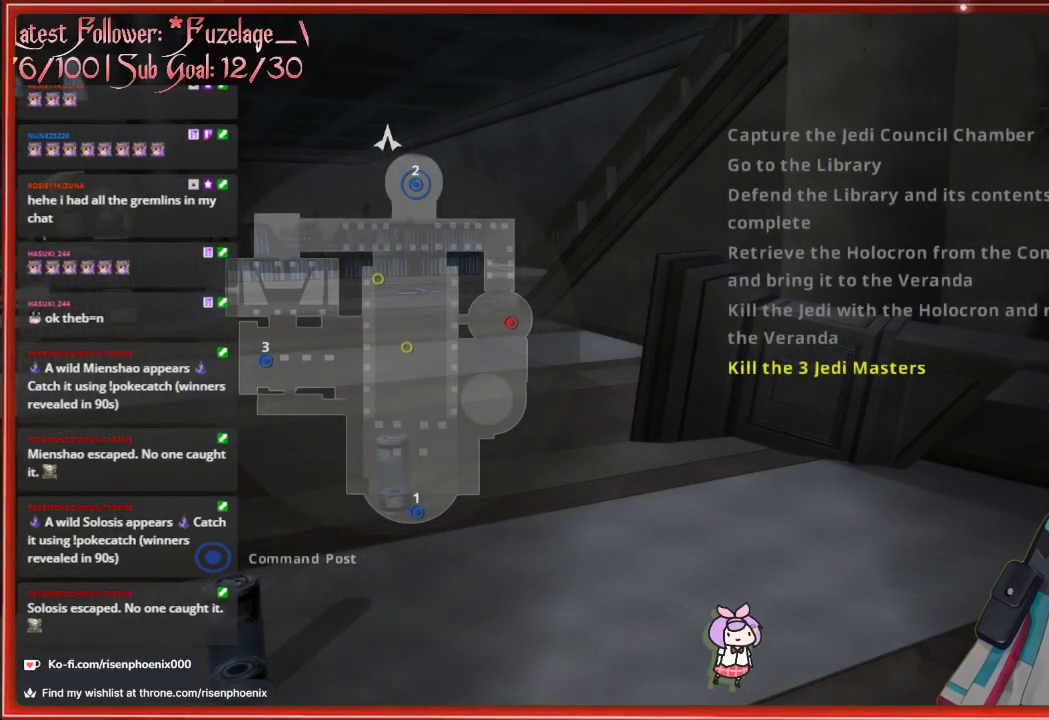
{"buttons": [], "left_stick": "center", "right_stick": "center", "events": [[133, "A", "down"], [267, "A", "up"]]}
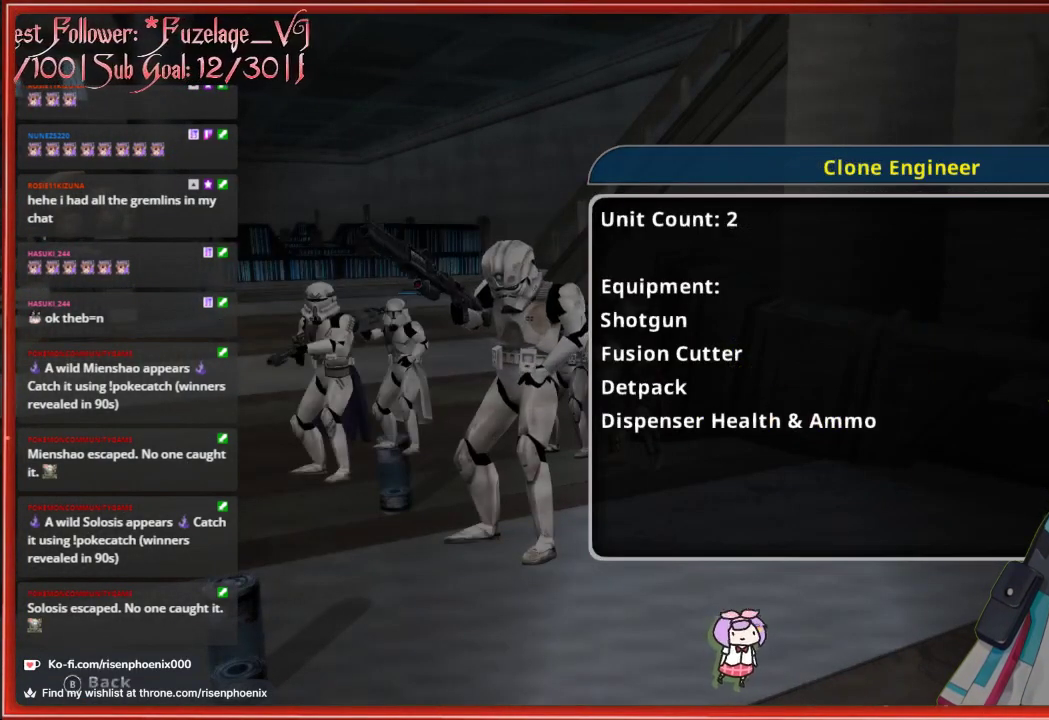
{"buttons": [], "left_stick": "center", "right_stick": "center", "events": [[183, "DPAD_RIGHT", "down"], [333, "DPAD_RIGHT", "up"]]}
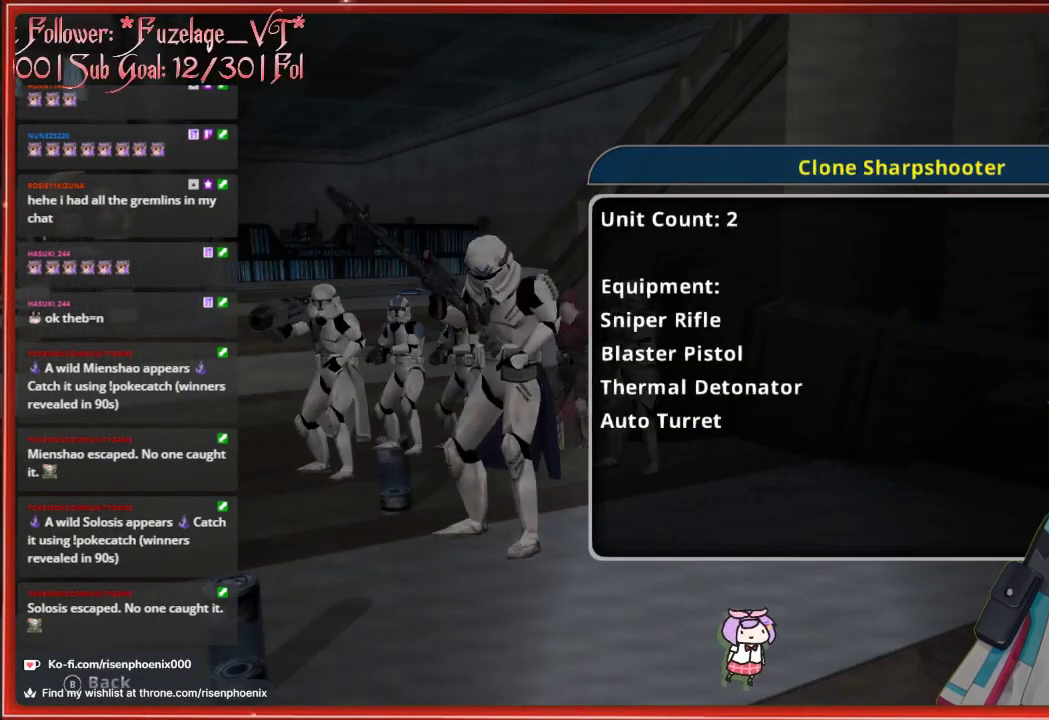
{"buttons": [], "left_stick": "up", "right_stick": "center", "events": [[250, "A", "down"], [383, "A", "up"], [467, "left_stick", "up"]]}
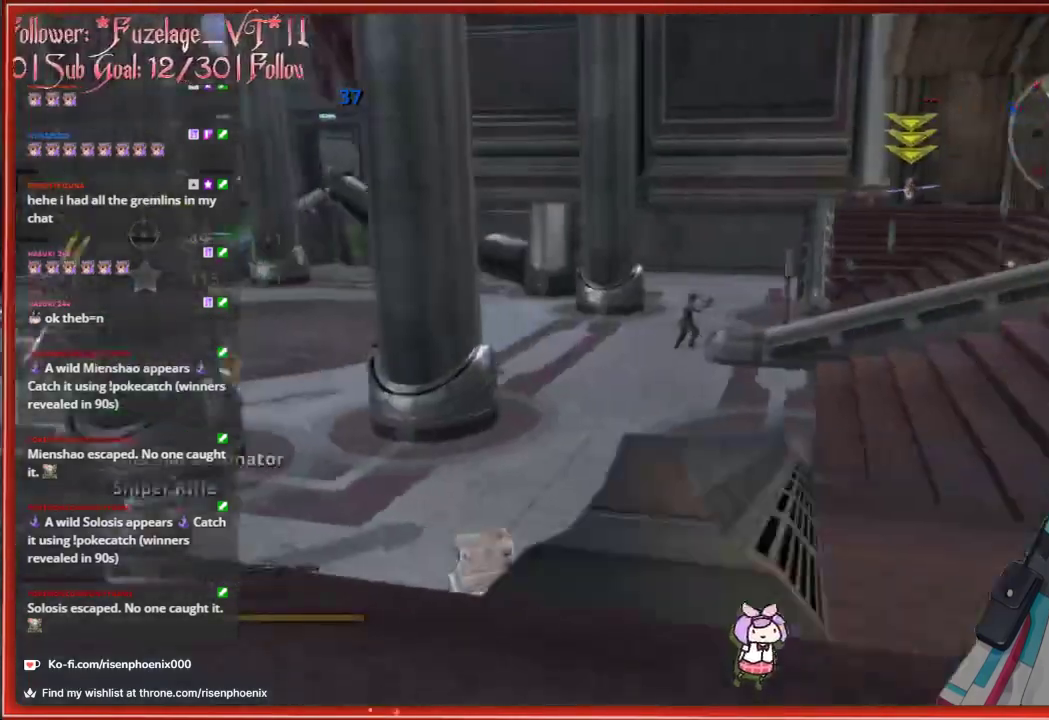
{"buttons": ["X"], "left_stick": "right", "right_stick": "center", "events": [[467, "X", "down"], [500, "left_stick", "right"]]}
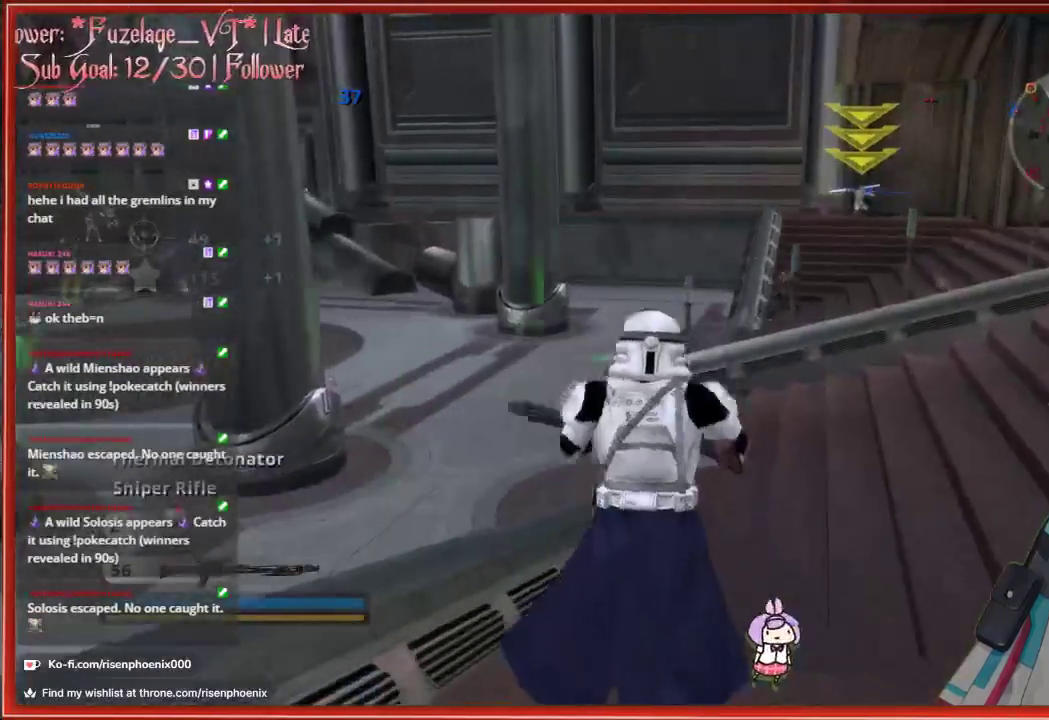
{"buttons": ["L2"], "left_stick": "down-right", "right_stick": "up-right", "events": [[33, "X", "up"], [100, "left_stick", "down-right"], [333, "left_stick", "right"], [400, "right_stick", "up-right"], [467, "left_stick", "down-right"], [500, "L2", "down"]]}
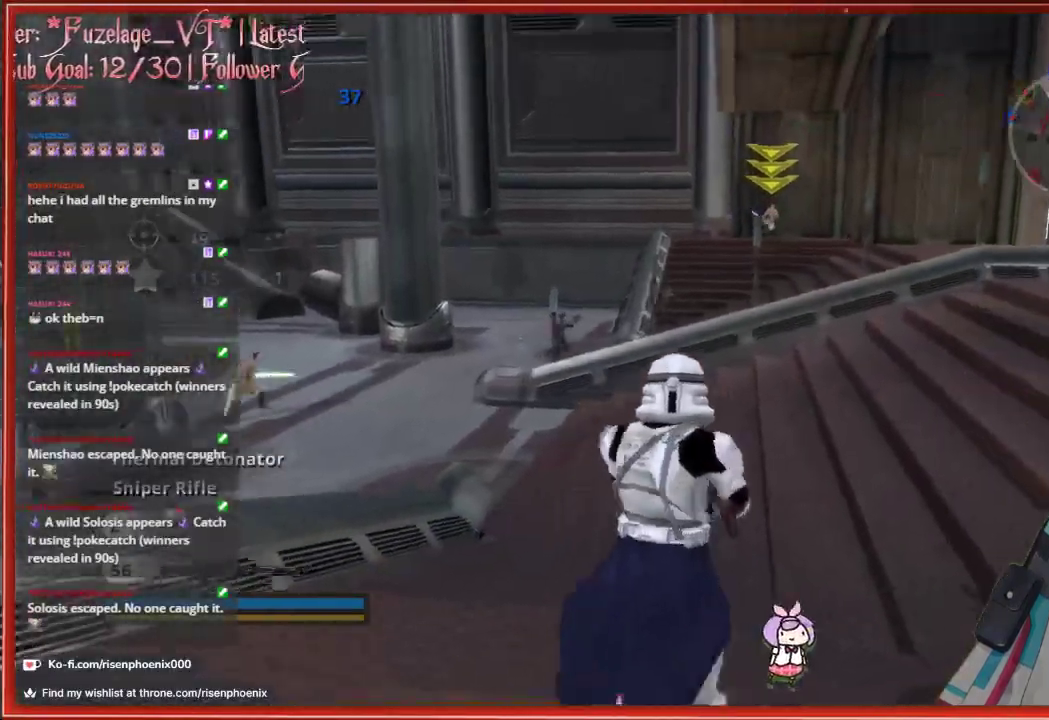
{"buttons": [], "left_stick": "down", "right_stick": "center", "events": [[50, "left_stick", "down"], [250, "right_stick", "center"], [483, "L2", "up"]]}
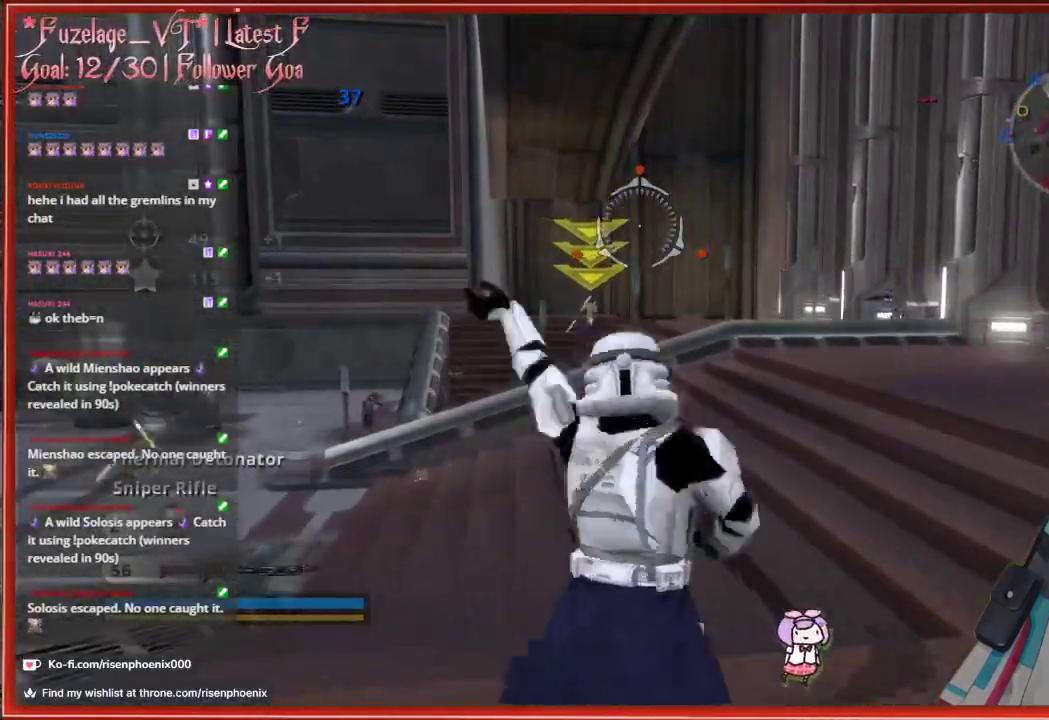
{"buttons": [], "left_stick": "center", "right_stick": "center", "events": [[50, "right_stick", "down"], [267, "right_stick", "center"], [433, "left_stick", "center"]]}
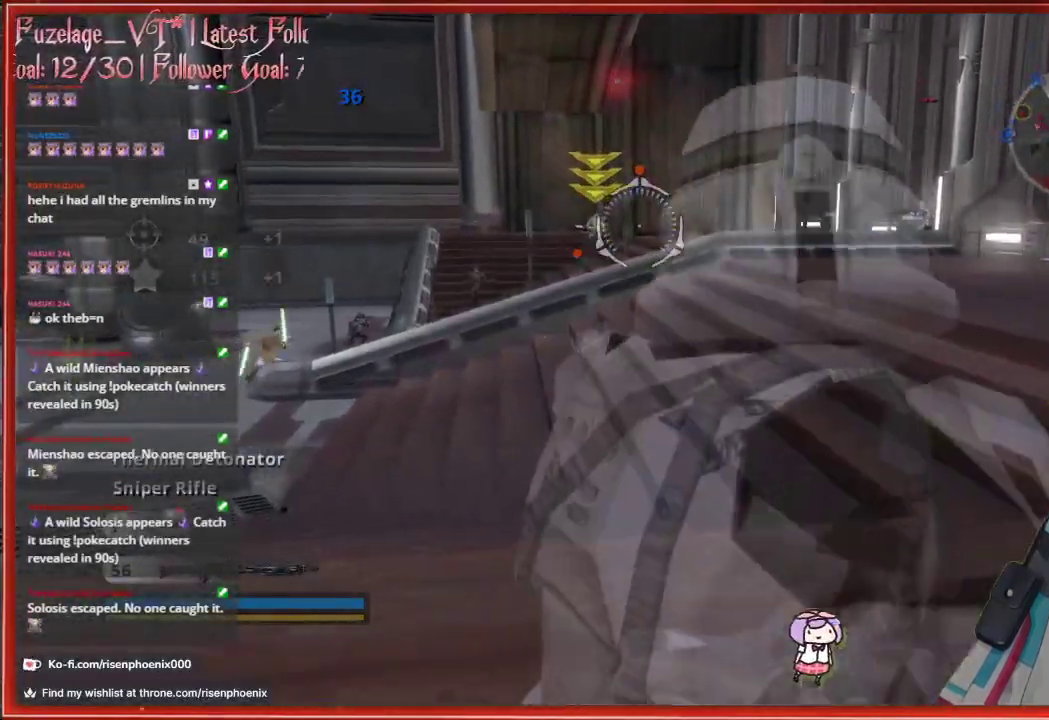
{"buttons": [], "left_stick": "center", "right_stick": "center", "events": [[83, "left_stick", "up-left"], [283, "R3", "down"], [333, "left_stick", "center"], [400, "R3", "up"]]}
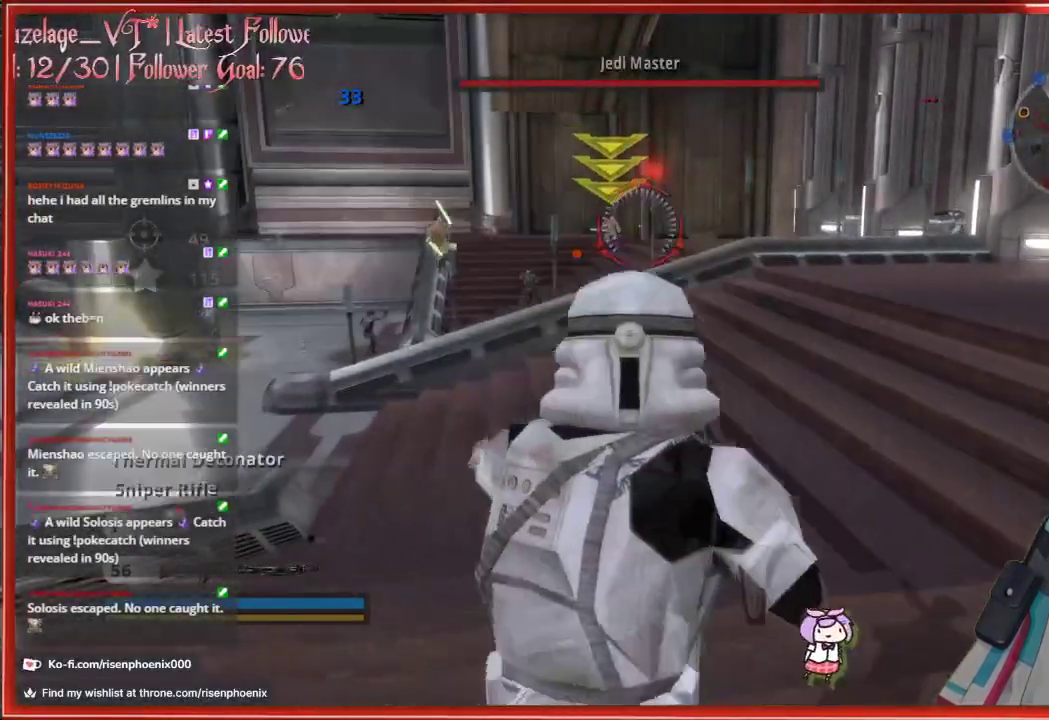
{"buttons": [], "left_stick": "up-left", "right_stick": "center", "events": [[50, "R3", "down"], [200, "R3", "up"], [300, "R3", "down"], [417, "R3", "up"], [417, "left_stick", "up-left"]]}
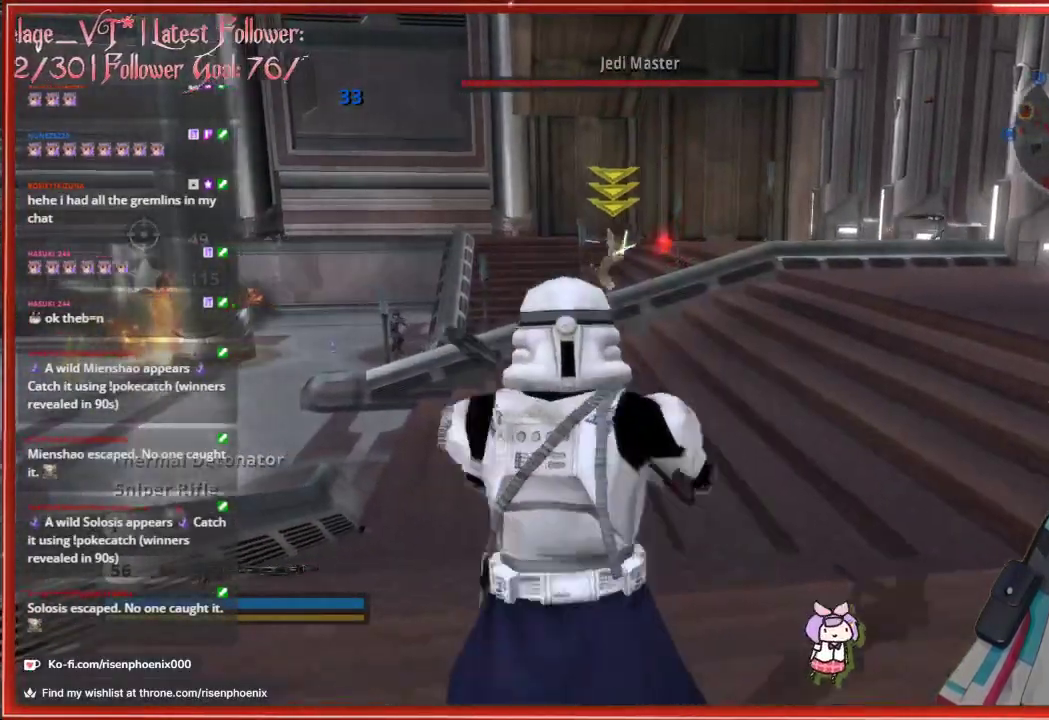
{"buttons": [], "left_stick": "center", "right_stick": "center", "events": [[33, "R3", "down"], [50, "left_stick", "center"], [133, "R3", "up"]]}
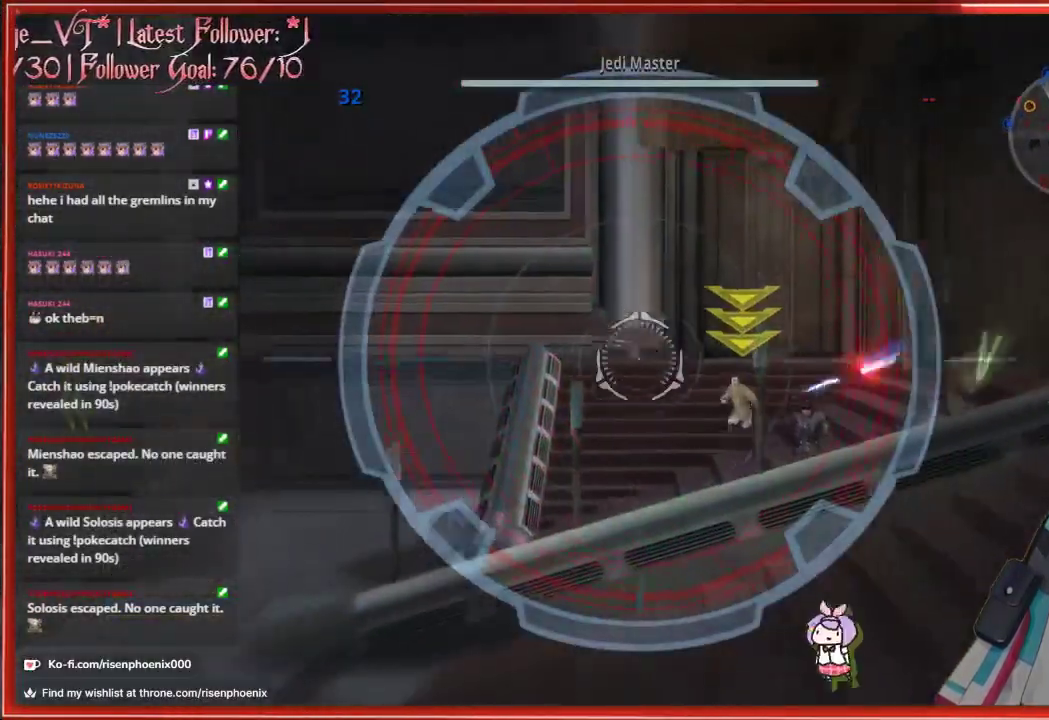
{"buttons": [], "left_stick": "center", "right_stick": "center", "events": []}
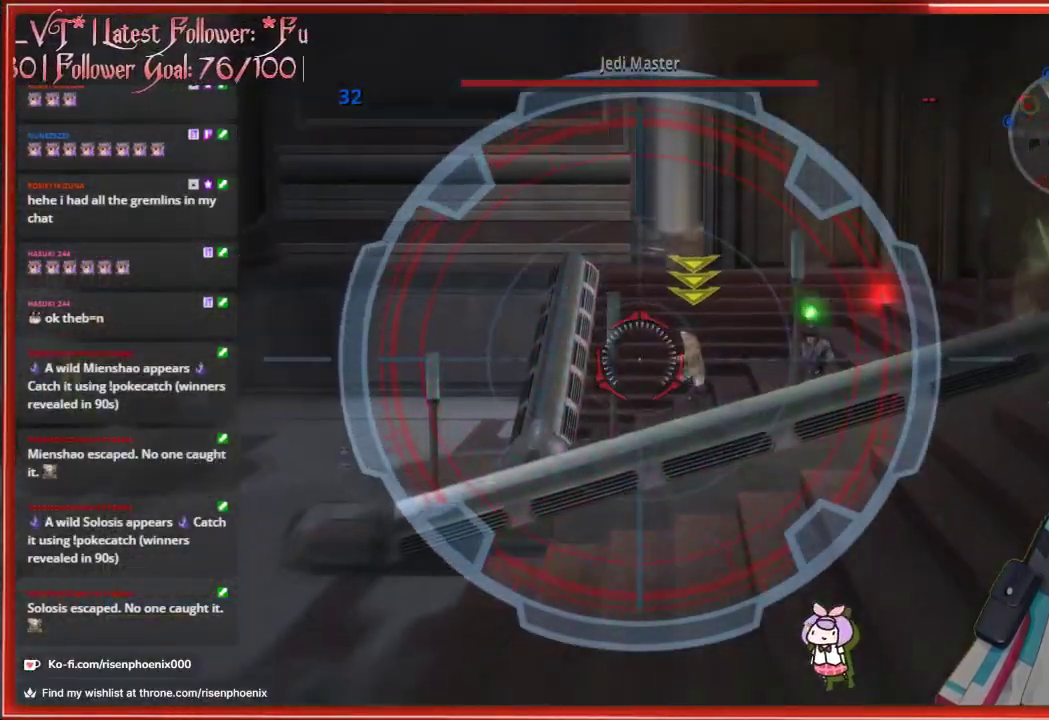
{"buttons": [], "left_stick": "left", "right_stick": "center", "events": [[83, "left_stick", "up"], [183, "left_stick", "center"], [233, "R2", "down"], [233, "left_stick", "left"], [367, "R2", "up"]]}
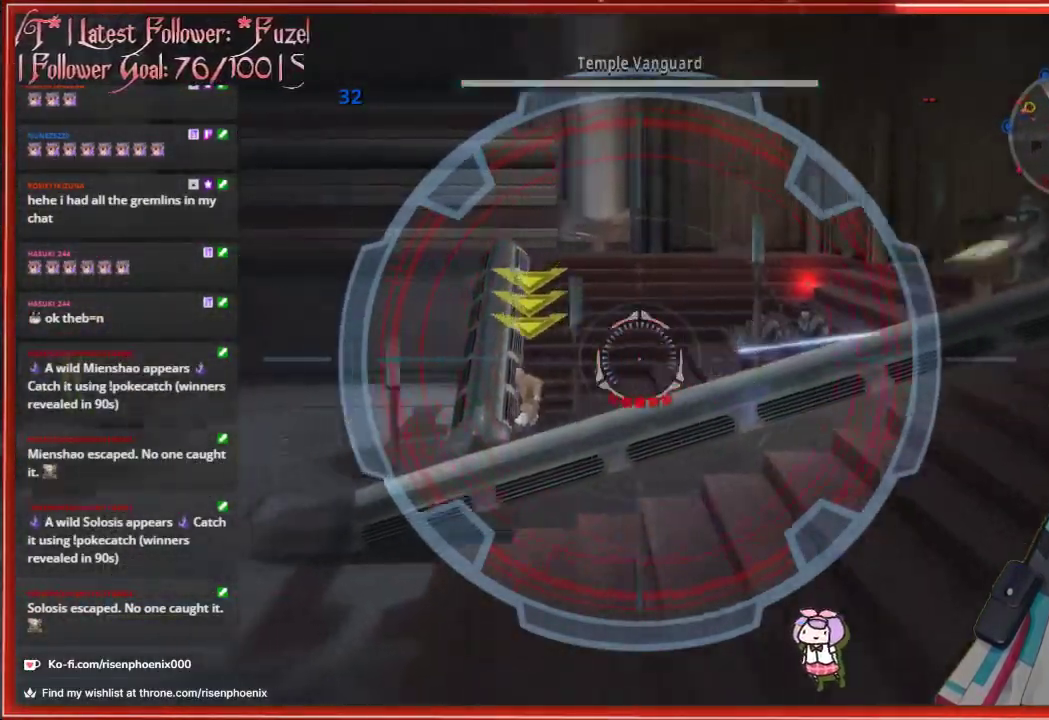
{"buttons": ["R3"], "left_stick": "up-left", "right_stick": "left", "events": [[50, "left_stick", "down-left"], [50, "right_stick", "left"], [100, "R3", "down"], [117, "right_stick", "down-left"], [217, "R3", "up"], [233, "right_stick", "left"], [267, "left_stick", "left"], [433, "left_stick", "up-left"], [467, "R3", "down"]]}
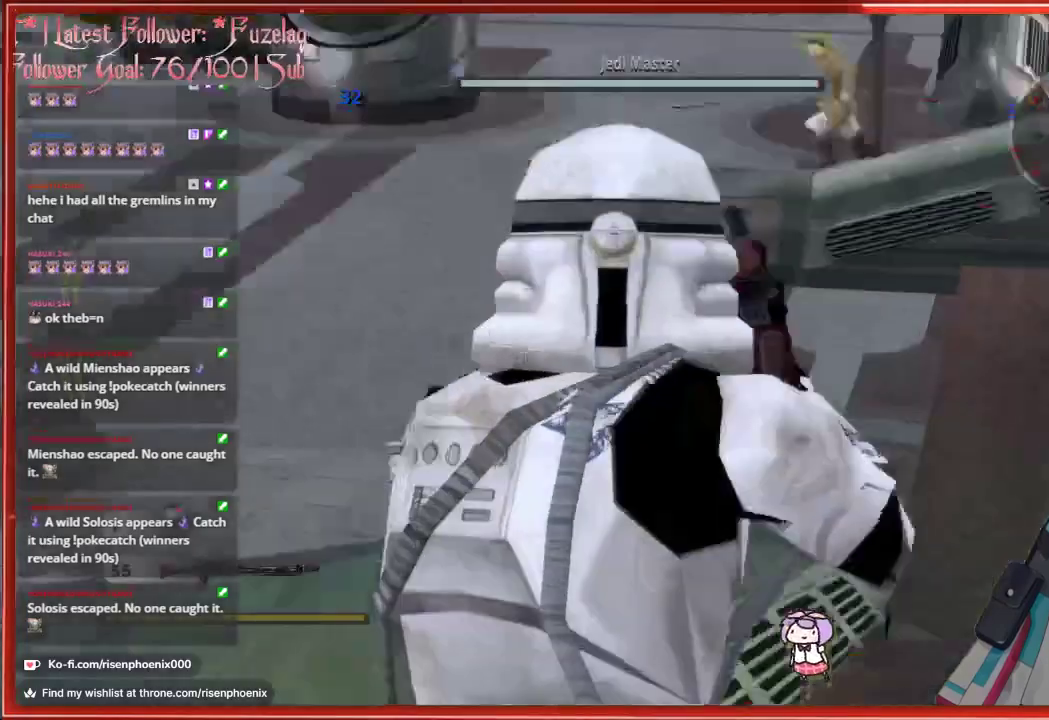
{"buttons": ["L3"], "left_stick": "up", "right_stick": "center", "events": [[100, "R3", "up"], [367, "L3", "down"], [450, "right_stick", "center"], [500, "left_stick", "up"]]}
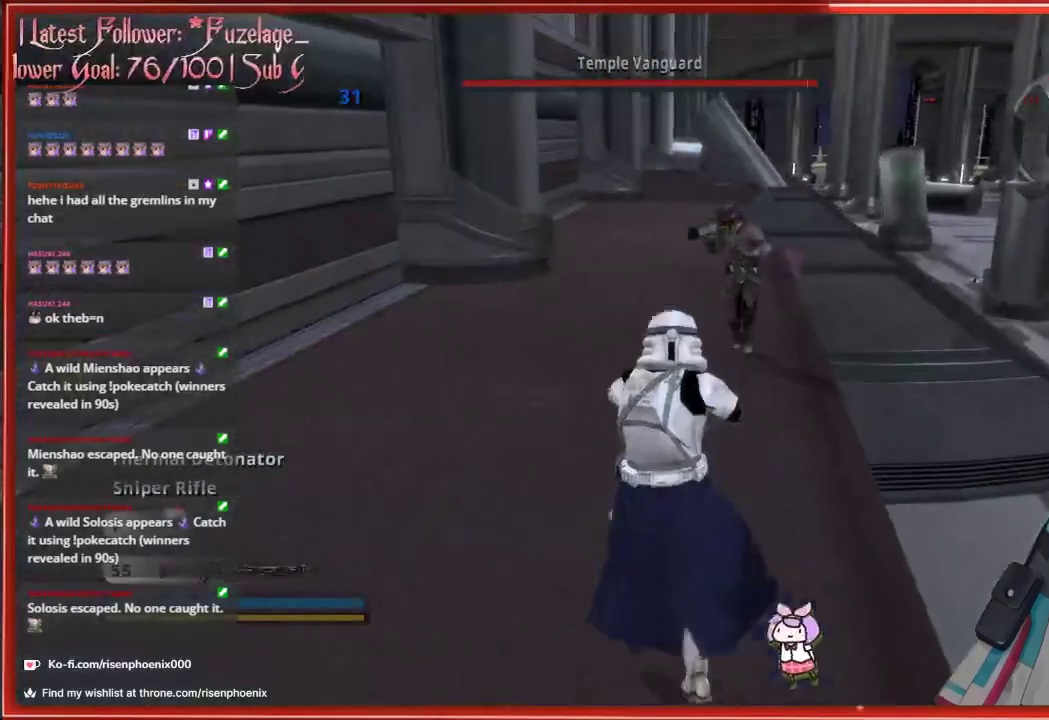
{"buttons": ["L3"], "left_stick": "up", "right_stick": "center", "events": []}
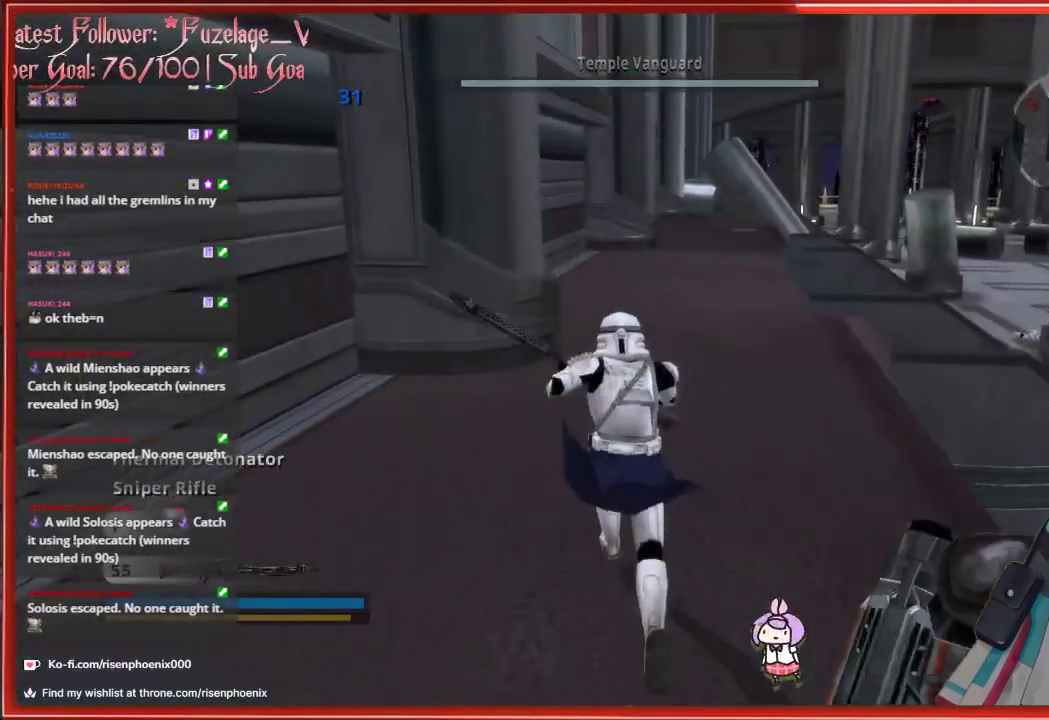
{"buttons": ["A", "L3"], "left_stick": "up", "right_stick": "center", "events": [[167, "A", "down"]]}
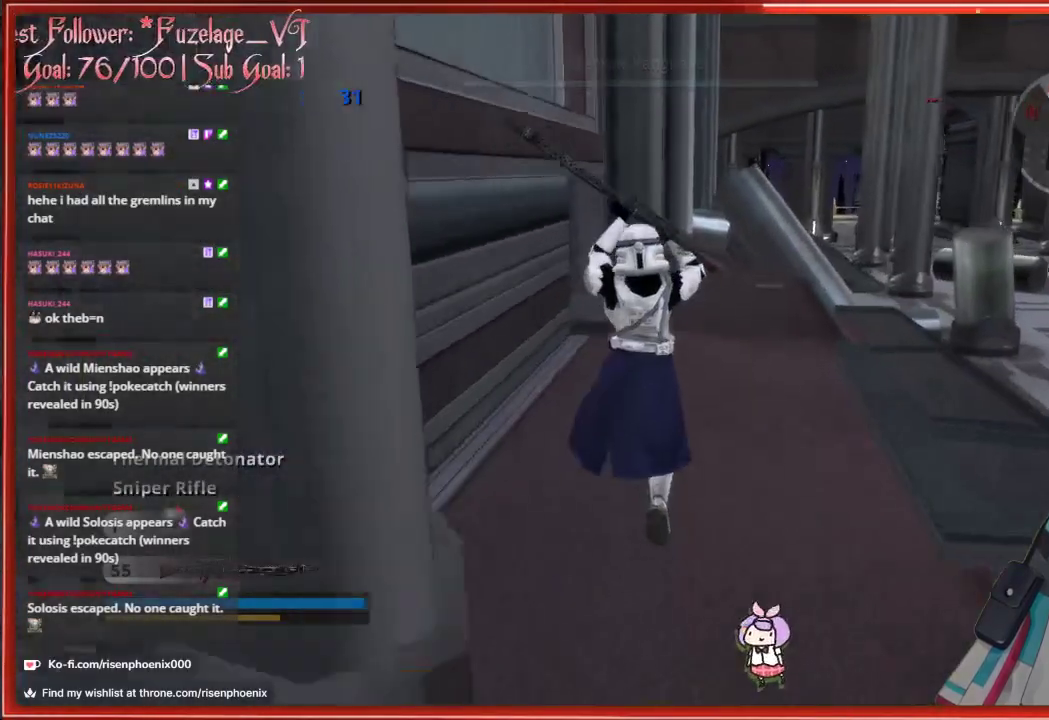
{"buttons": [], "left_stick": "up", "right_stick": "center", "events": [[17, "A", "up"], [133, "L3", "up"]]}
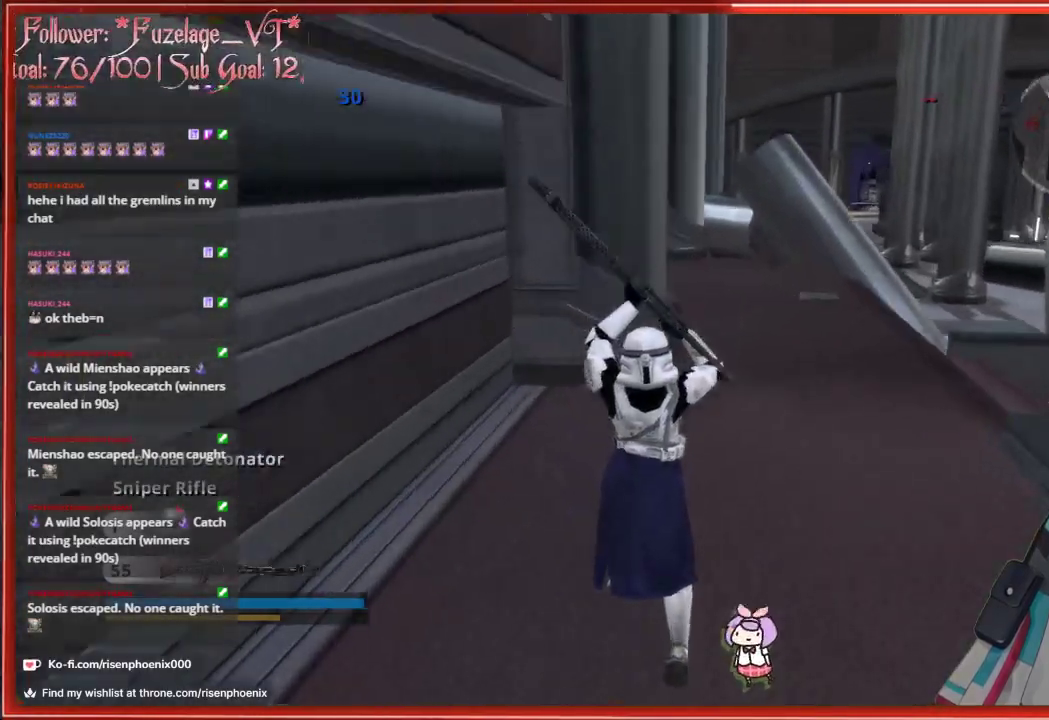
{"buttons": [], "left_stick": "up", "right_stick": "center", "events": []}
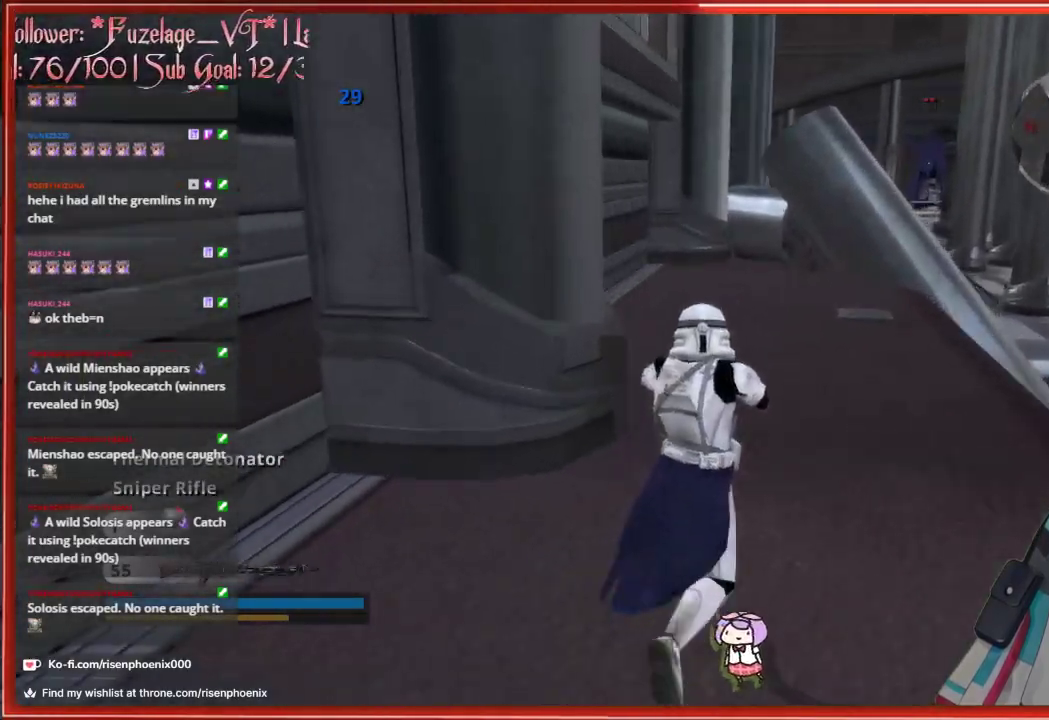
{"buttons": [], "left_stick": "up", "right_stick": "right", "events": [[450, "right_stick", "right"]]}
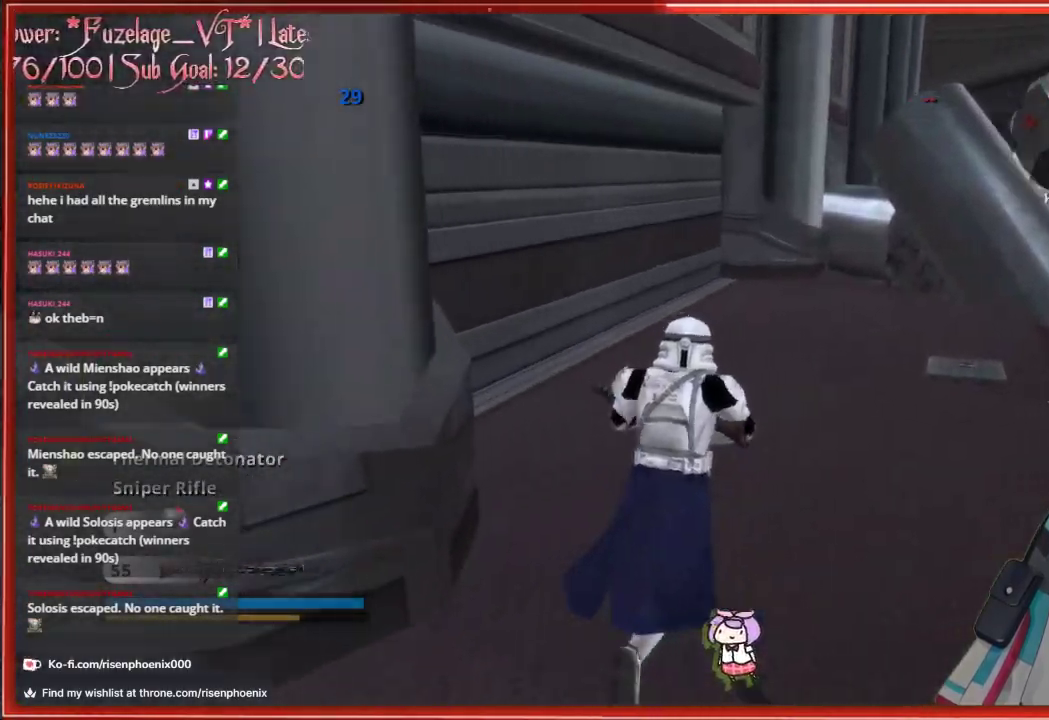
{"buttons": [], "left_stick": "up", "right_stick": "center", "events": [[233, "right_stick", "center"]]}
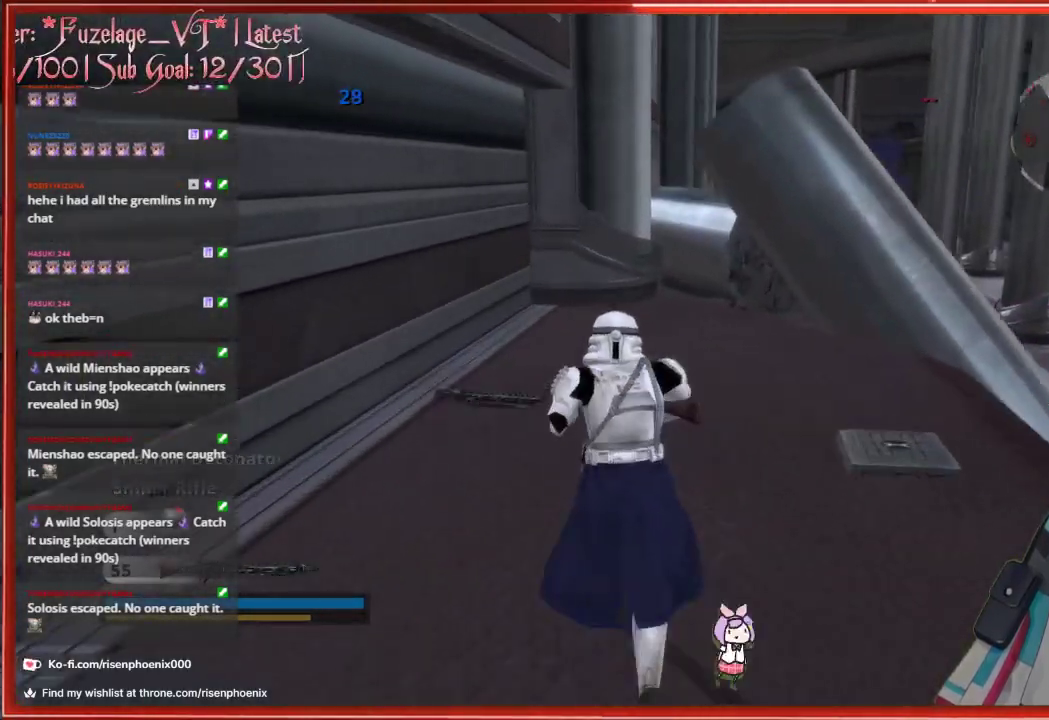
{"buttons": ["L3"], "left_stick": "up", "right_stick": "center", "events": [[400, "L3", "down"]]}